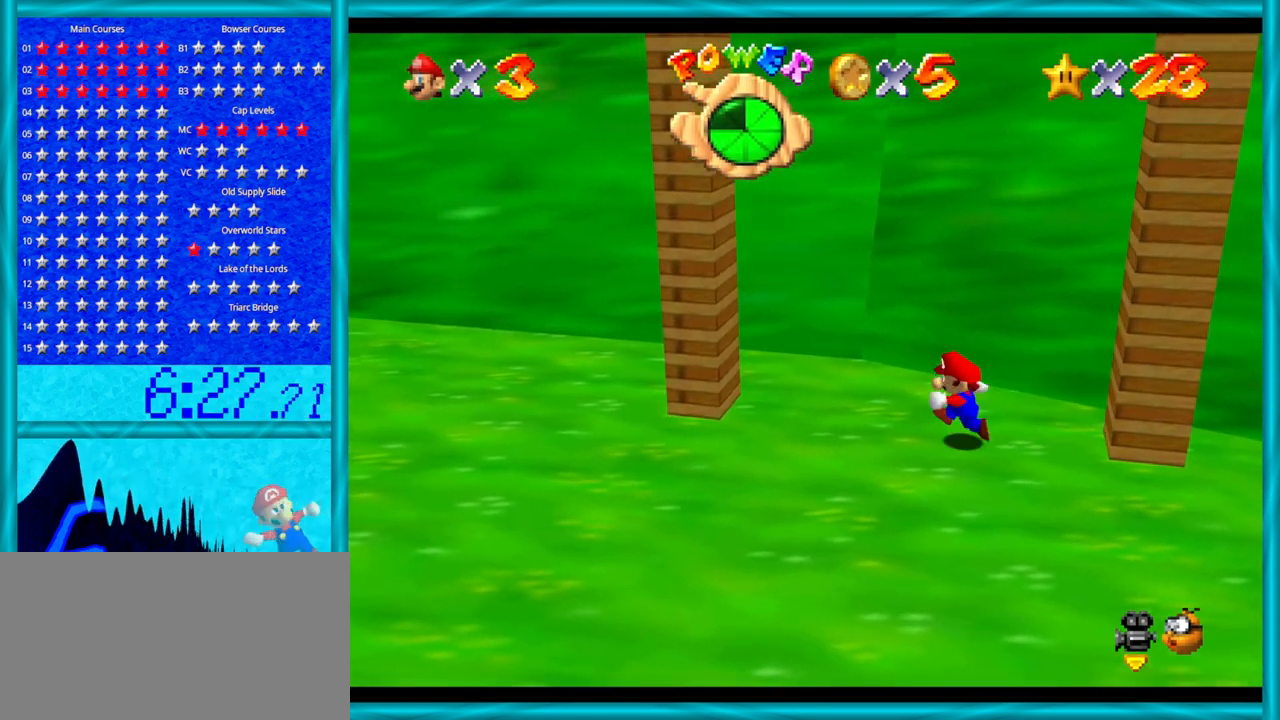
Gameplay with a controller (Nintendo layout); each line is a JSON object with the inputs held at the frame after it. "events" lists button and stick changes between this image and that frame as [ms after this image, input, new state], when the widget could be followed in between. Not read: L1 L3 R3.
{"buttons": ["A"], "left_stick": "left", "events": [[217, "A", "down"]]}
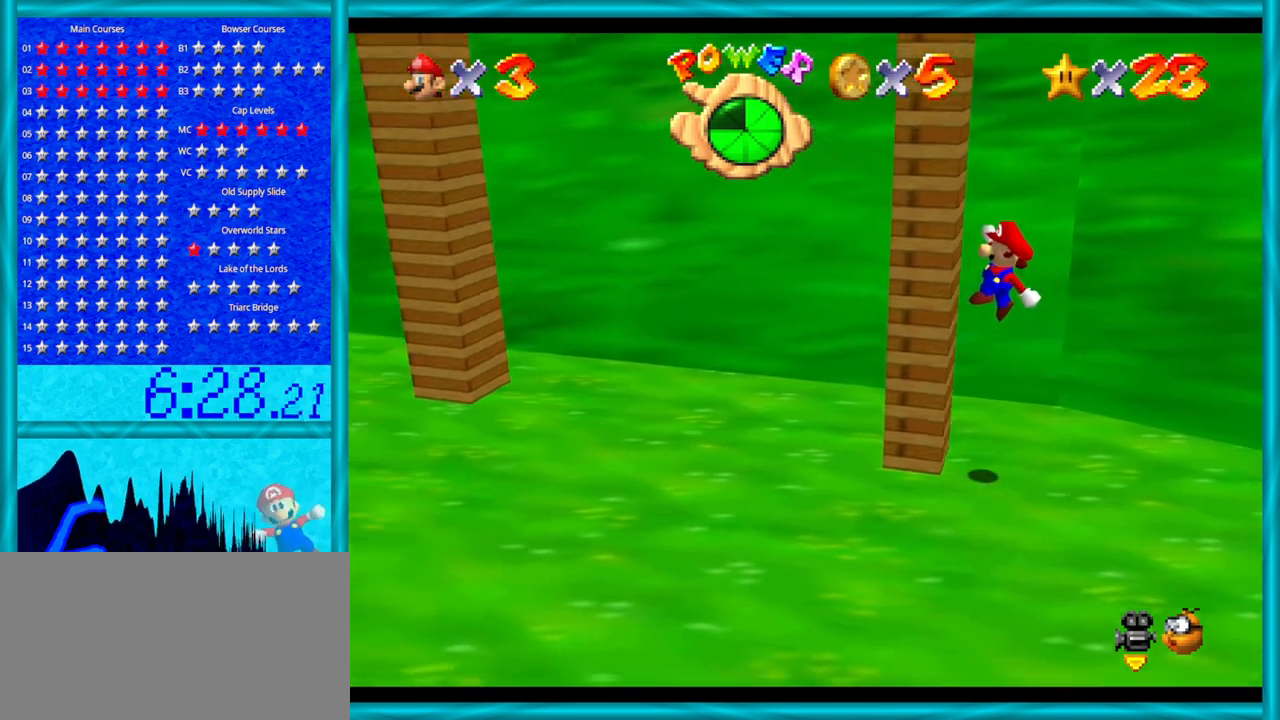
{"buttons": ["A"], "left_stick": "right", "events": [[17, "A", "up"], [133, "left_stick", "right"], [167, "A", "down"]]}
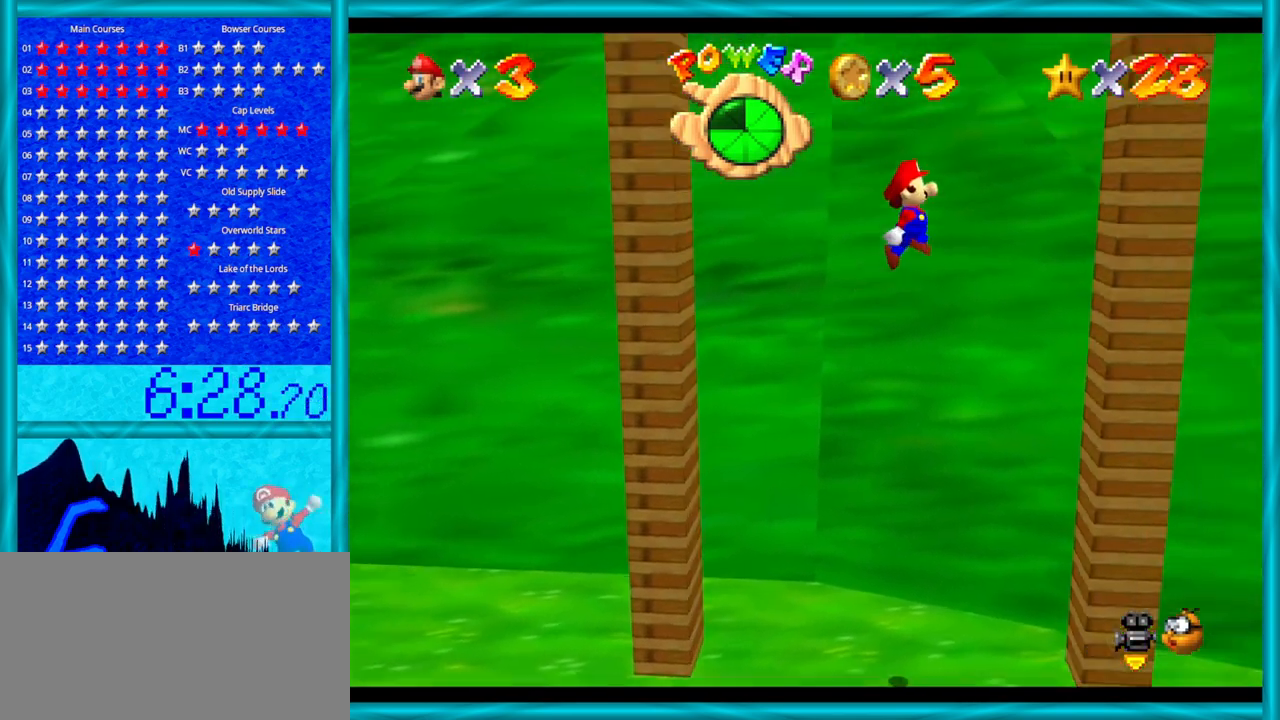
{"buttons": ["A"], "left_stick": "left", "events": [[33, "left_stick", "down-right"], [233, "A", "up"], [283, "left_stick", "left"], [383, "A", "down"]]}
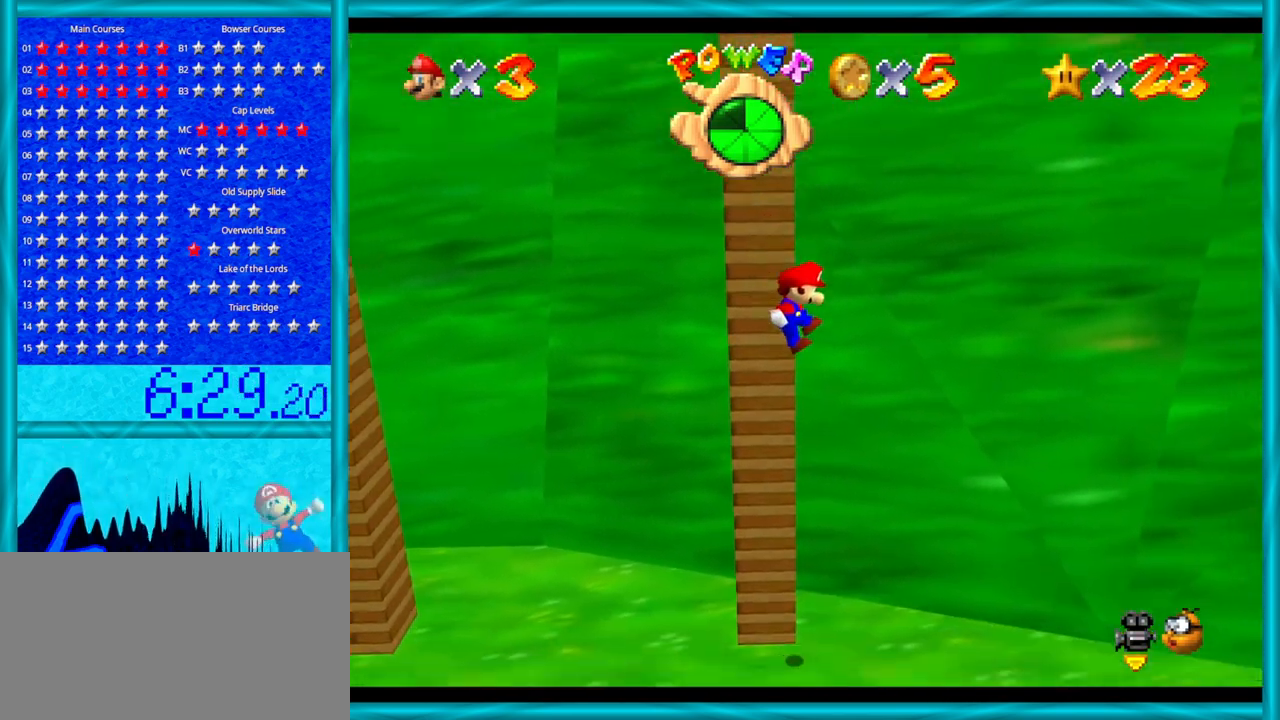
{"buttons": [], "left_stick": "left", "events": [[233, "A", "up"]]}
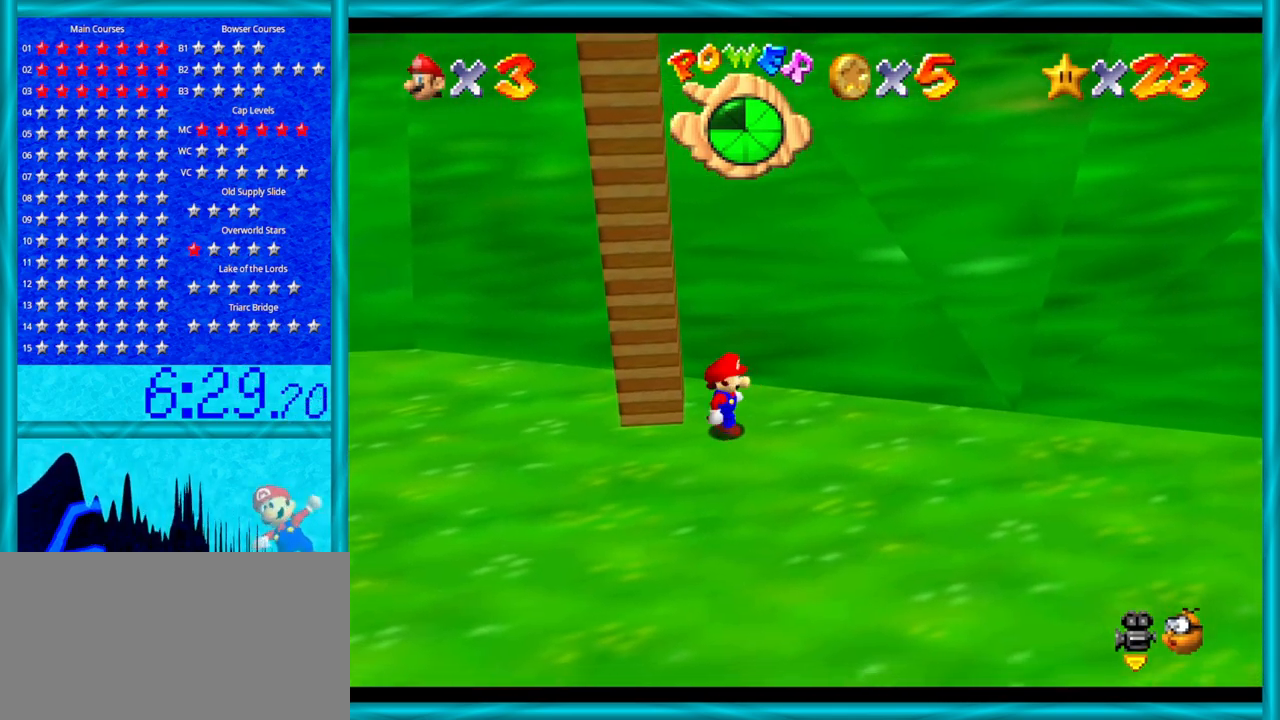
{"buttons": ["C_RIGHT"], "left_stick": "center", "events": [[33, "left_stick", "center"], [200, "C_RIGHT", "down"], [217, "left_stick", "left"], [350, "C_RIGHT", "up"], [450, "C_RIGHT", "down"], [500, "left_stick", "center"]]}
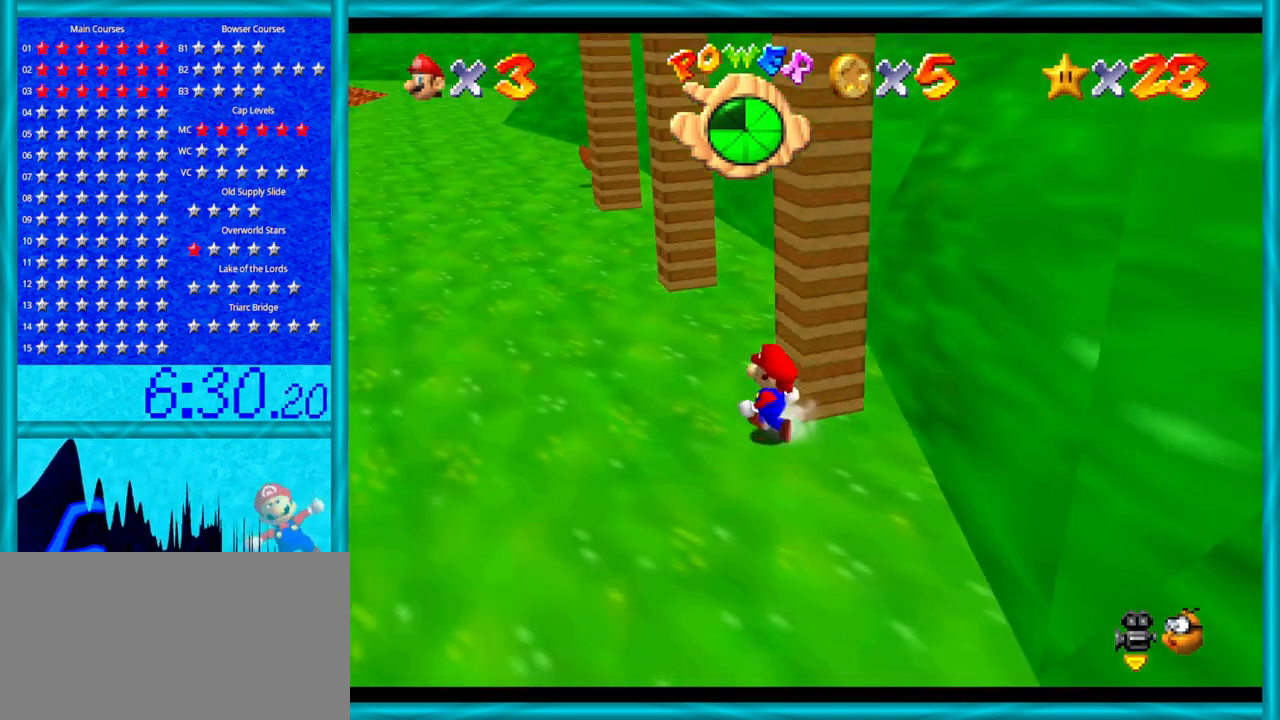
{"buttons": [], "left_stick": "up-right", "events": [[100, "C_RIGHT", "up"], [200, "left_stick", "up"], [500, "left_stick", "up-right"]]}
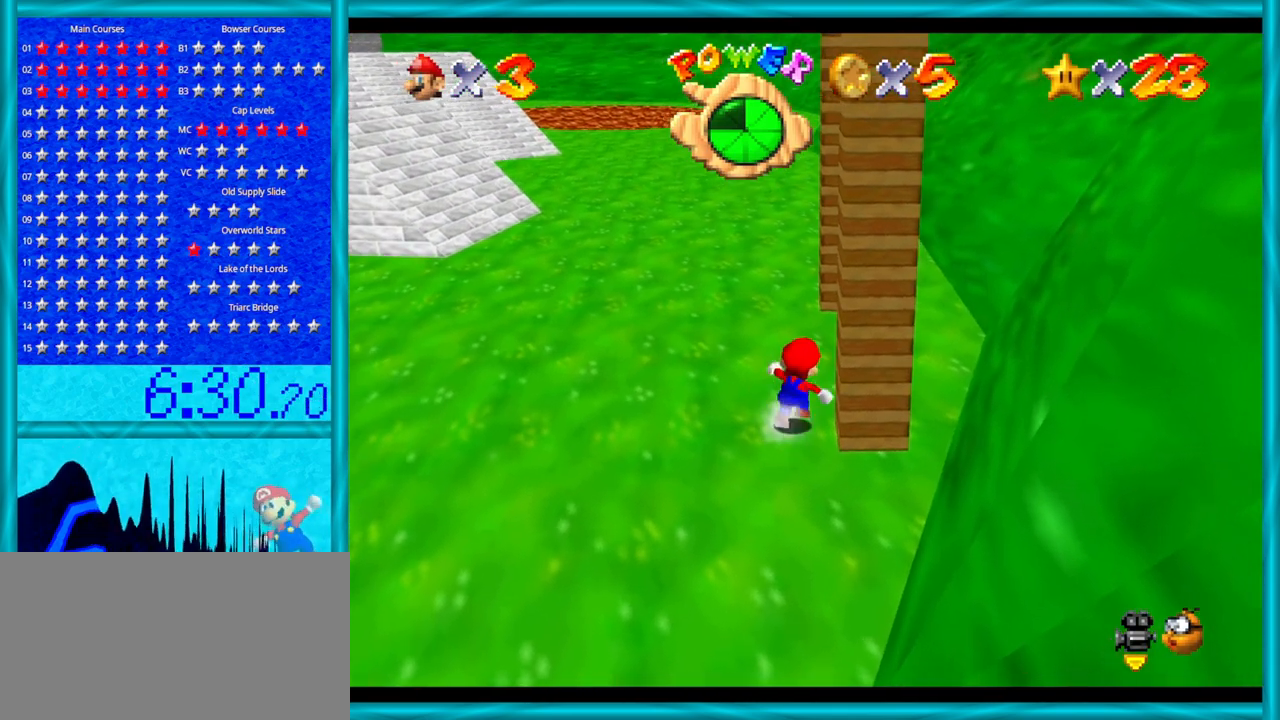
{"buttons": [], "left_stick": "up", "events": [[200, "left_stick", "right"], [383, "left_stick", "up"]]}
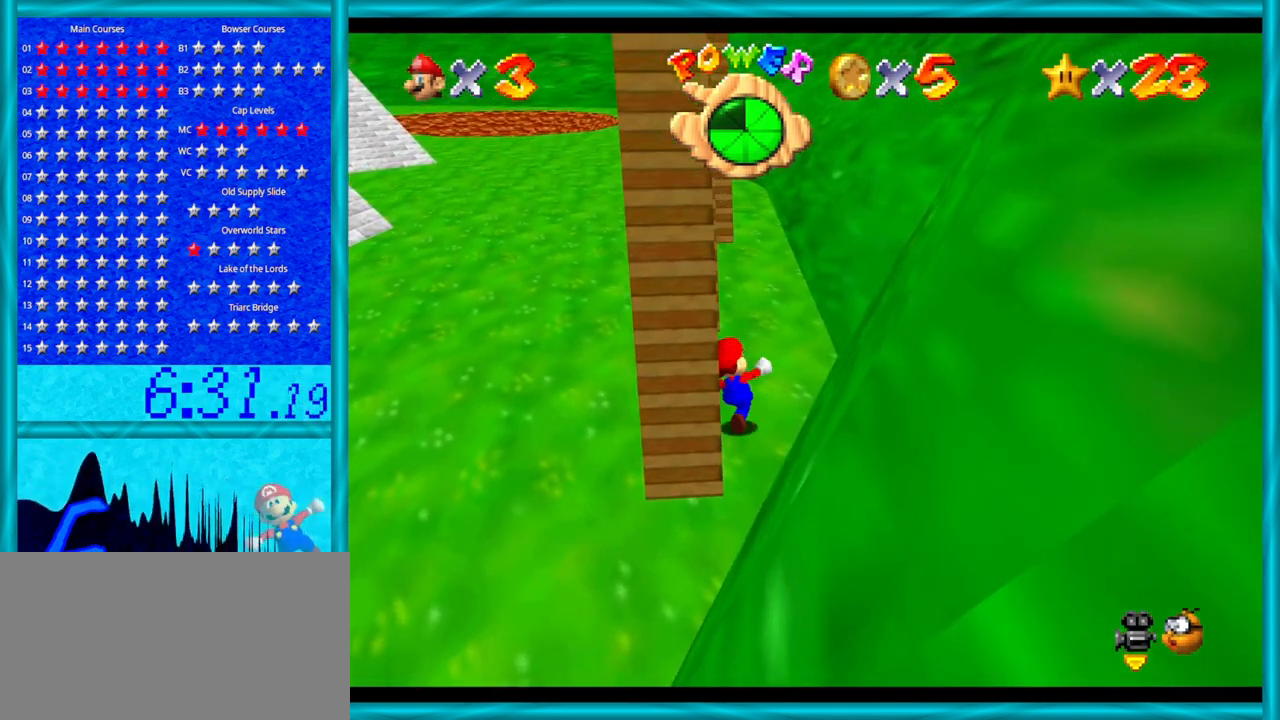
{"buttons": ["A"], "left_stick": "up", "events": [[33, "left_stick", "up-left"], [250, "left_stick", "up"], [450, "A", "down"]]}
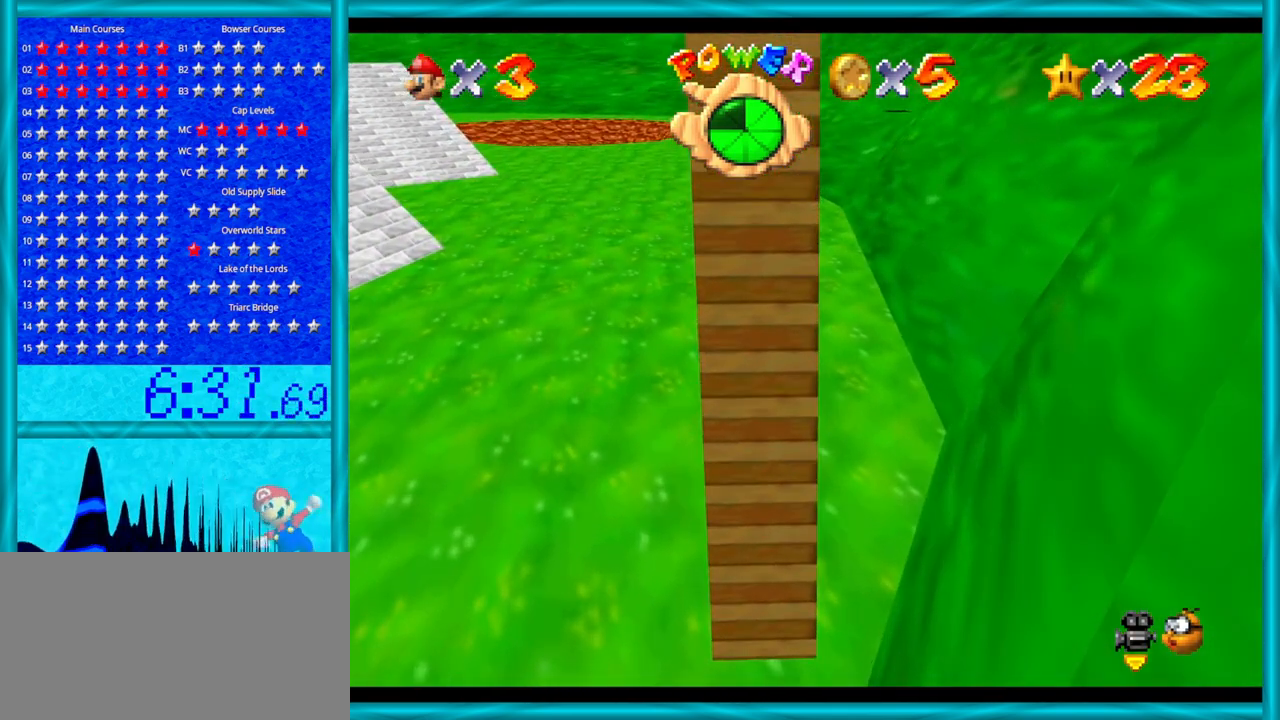
{"buttons": ["A"], "left_stick": "down", "events": [[100, "A", "up"], [200, "left_stick", "down"], [250, "A", "down"]]}
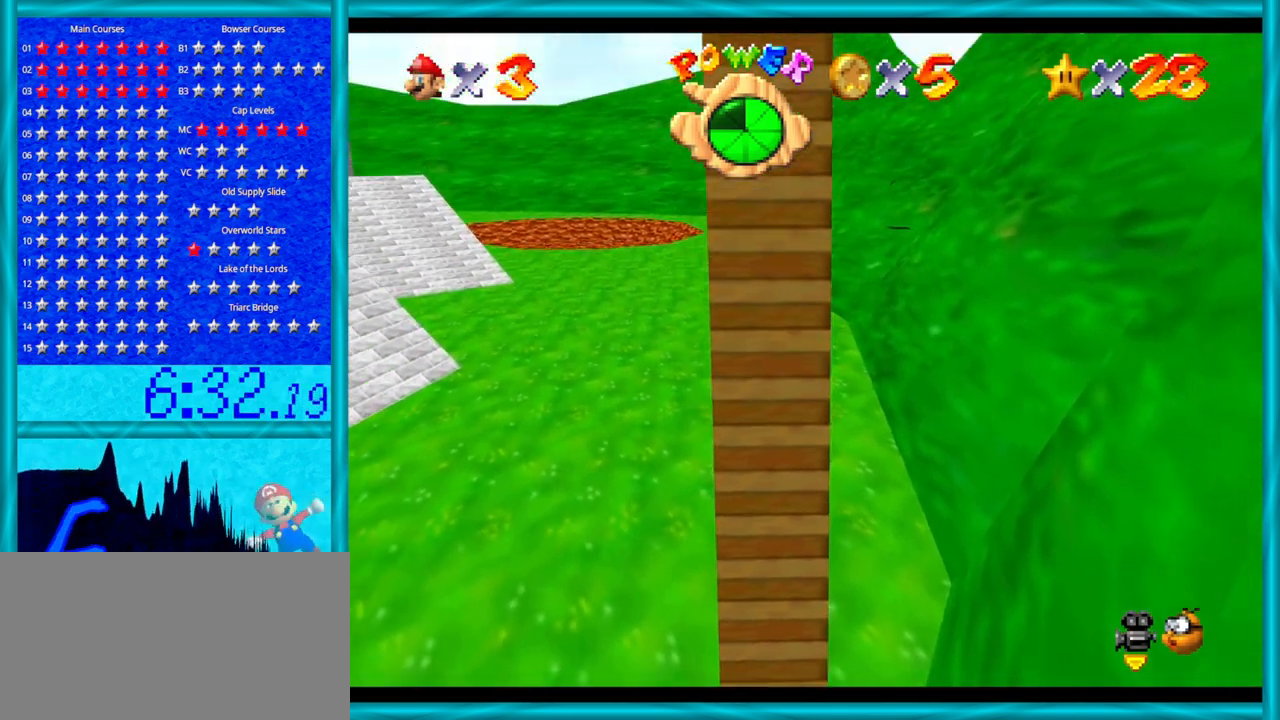
{"buttons": ["A"], "left_stick": "up", "events": [[267, "A", "up"], [417, "A", "down"], [450, "left_stick", "up"]]}
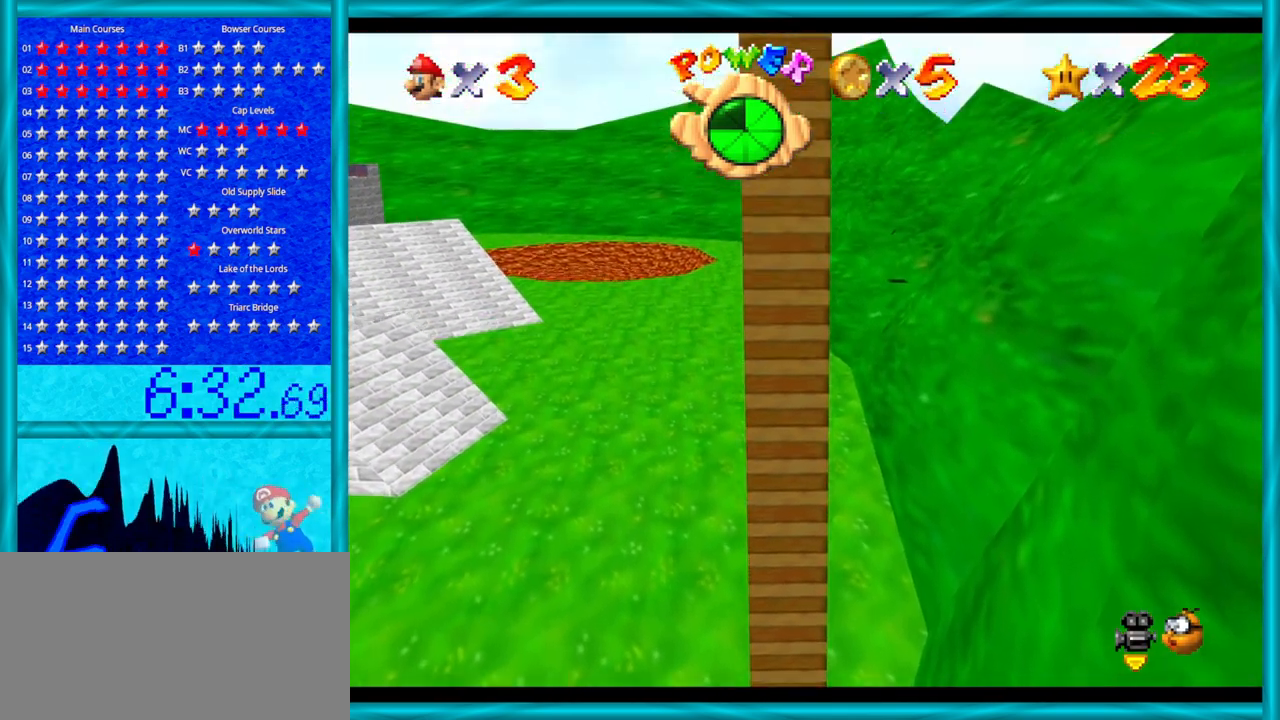
{"buttons": [], "left_stick": "up", "events": [[417, "A", "up"]]}
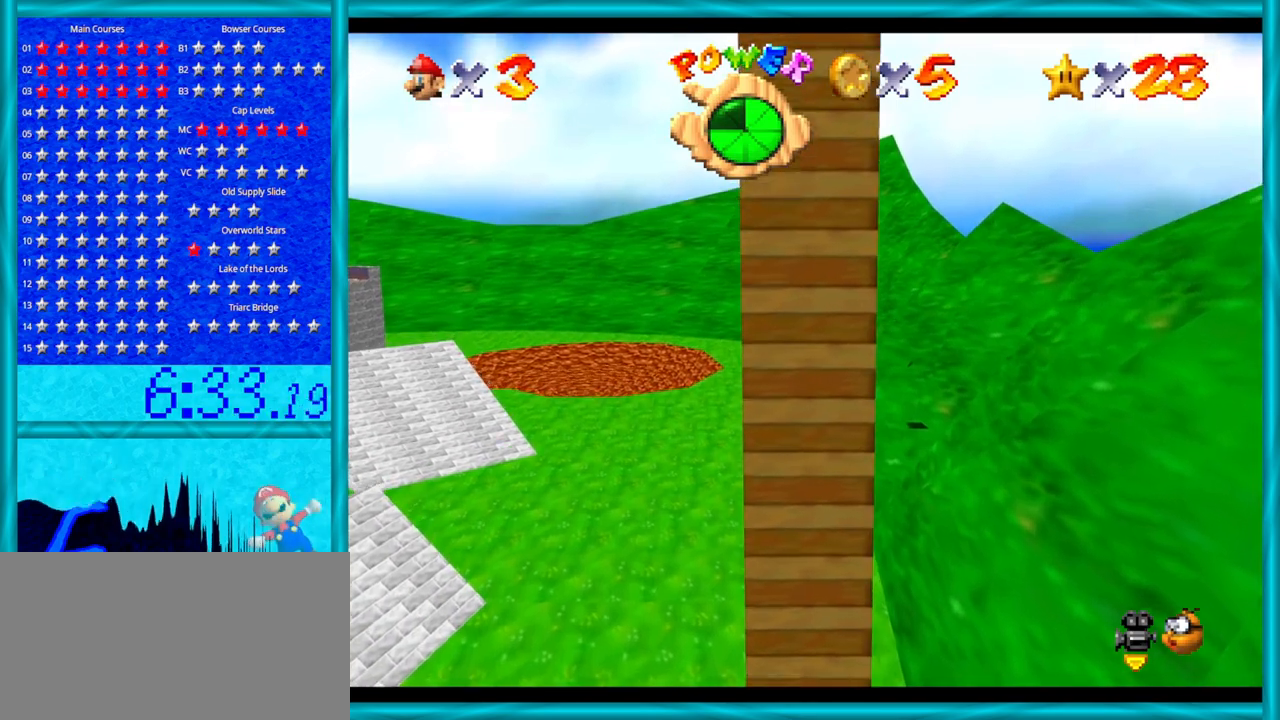
{"buttons": ["A"], "left_stick": "down", "events": [[67, "A", "down"], [167, "left_stick", "down"]]}
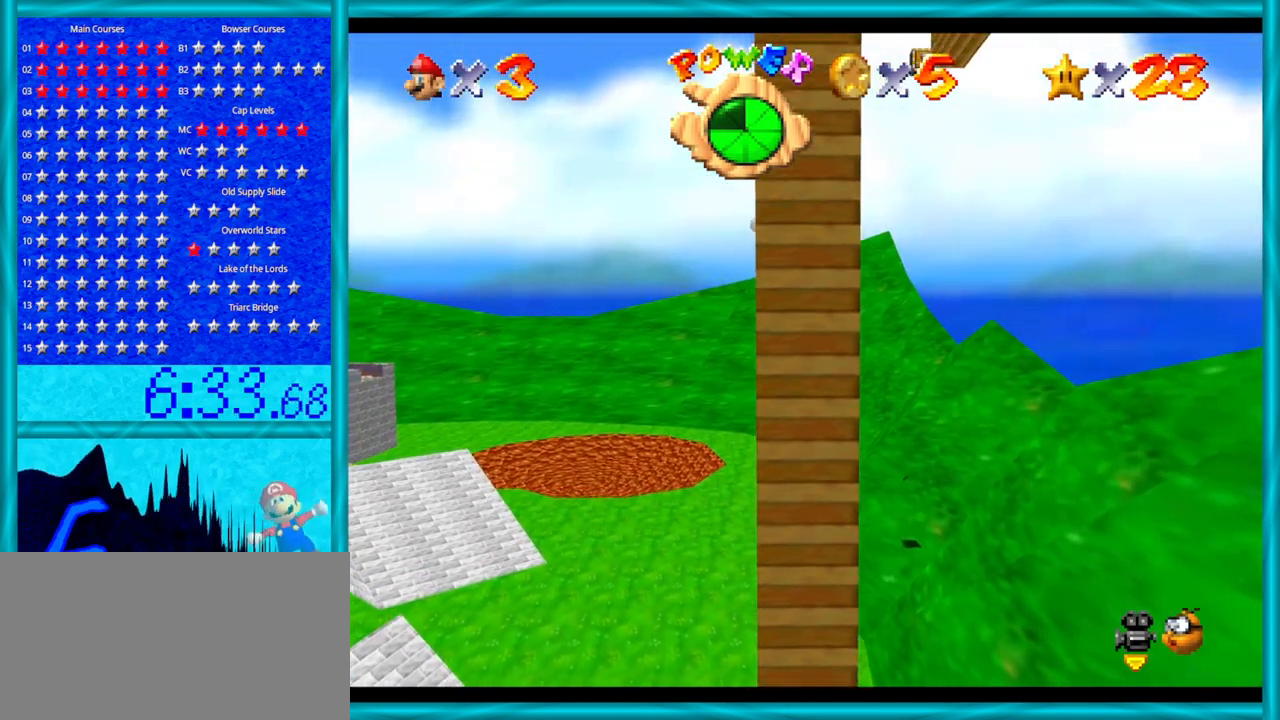
{"buttons": ["A"], "left_stick": "up", "events": [[67, "A", "up"], [233, "A", "down"], [283, "left_stick", "up"]]}
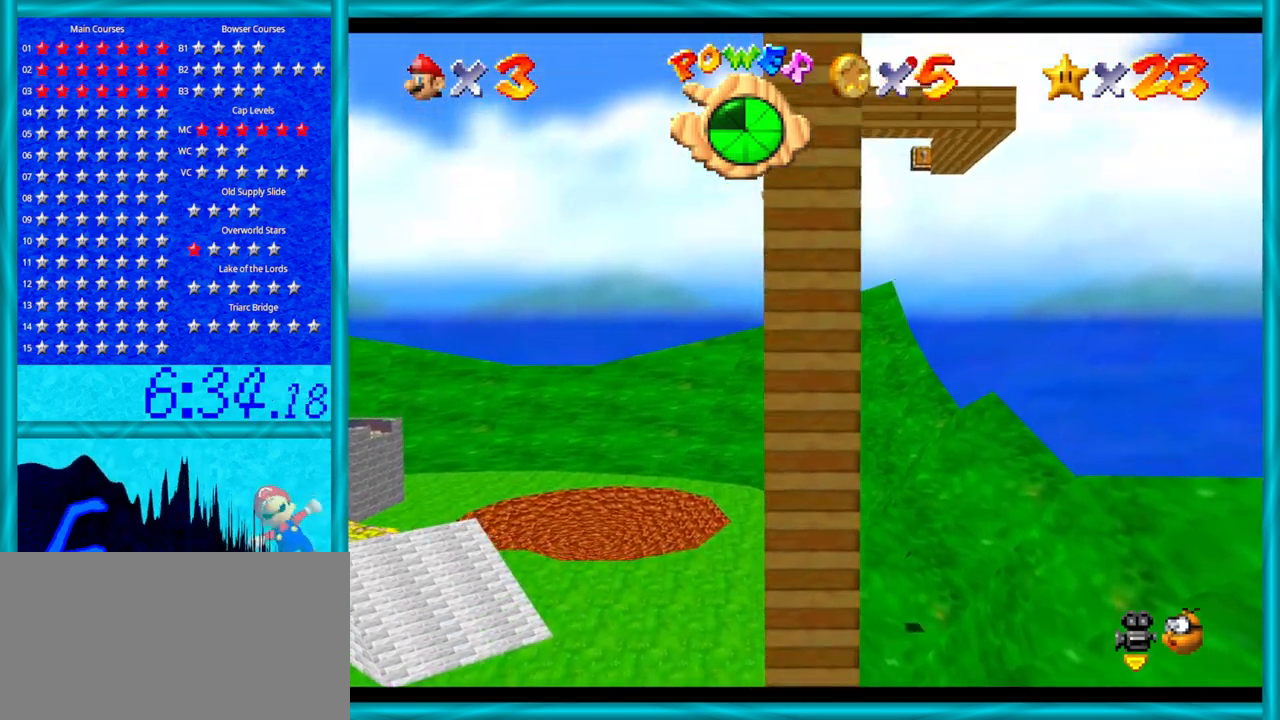
{"buttons": ["A"], "left_stick": "center", "events": [[200, "A", "up"], [483, "A", "down"], [483, "left_stick", "center"]]}
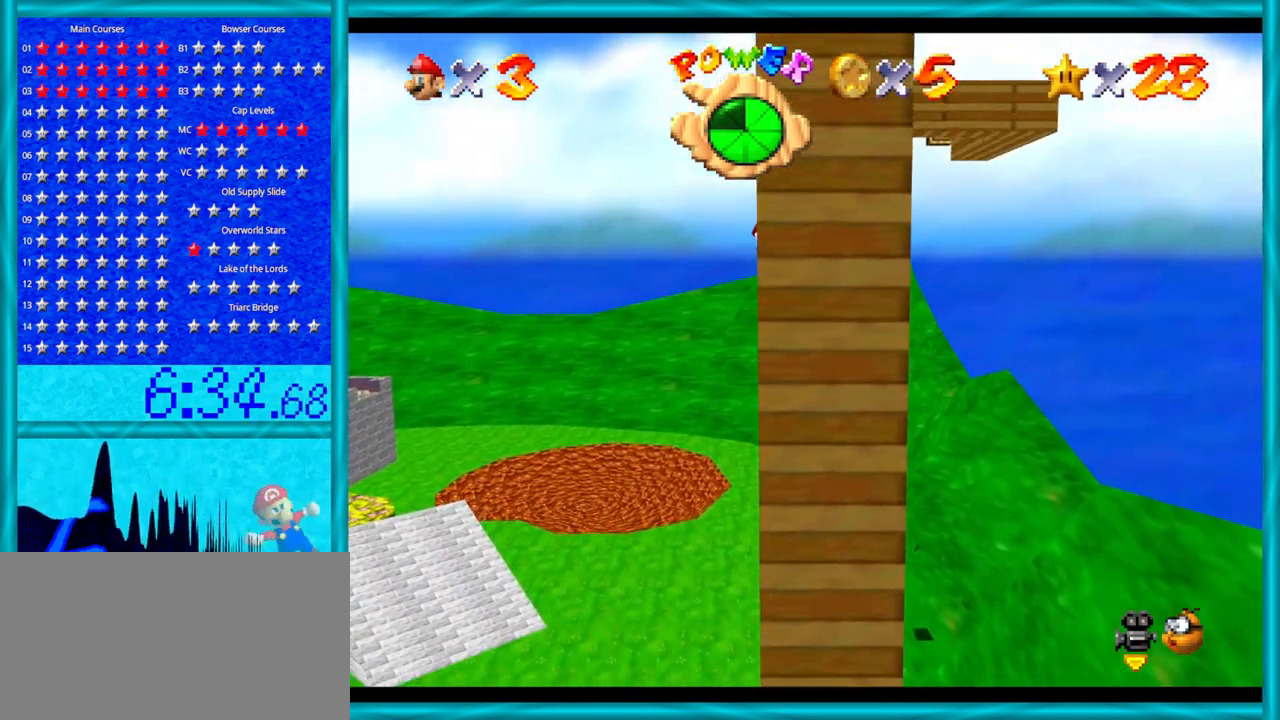
{"buttons": [], "left_stick": "down", "events": [[33, "left_stick", "down"], [450, "A", "up"]]}
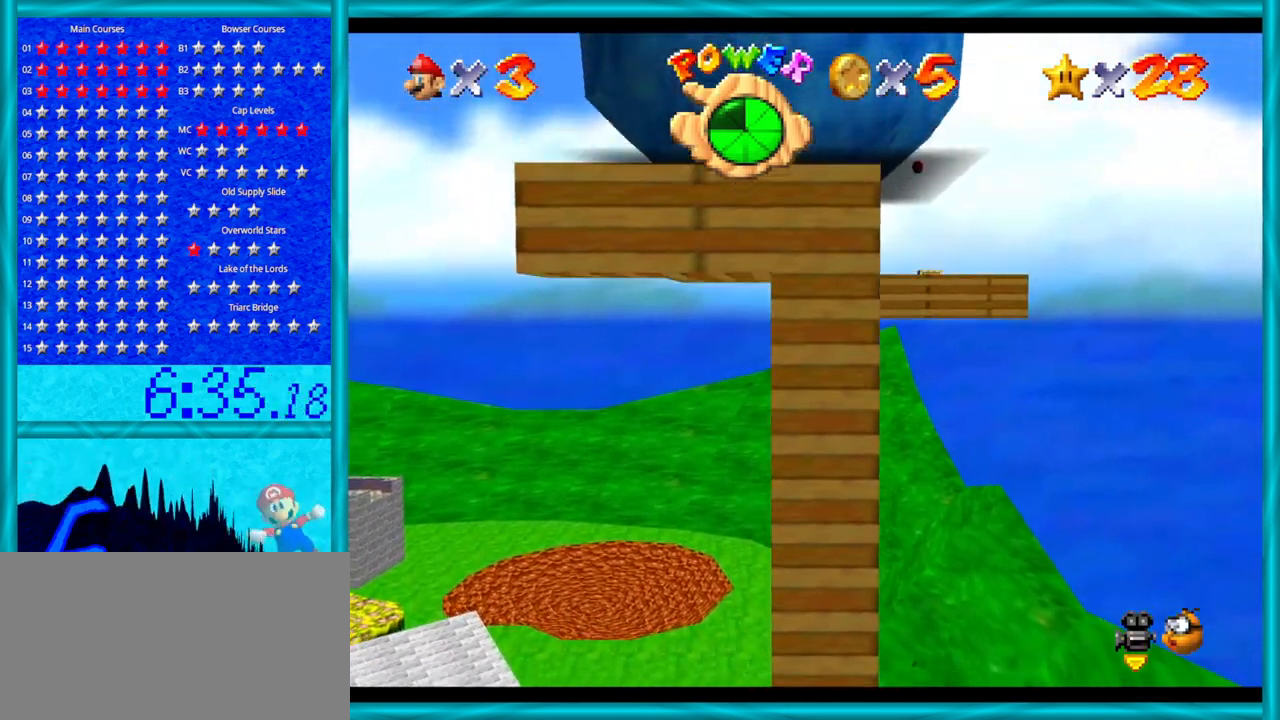
{"buttons": [], "left_stick": "up", "events": [[67, "A", "down"], [67, "left_stick", "up"], [483, "A", "up"]]}
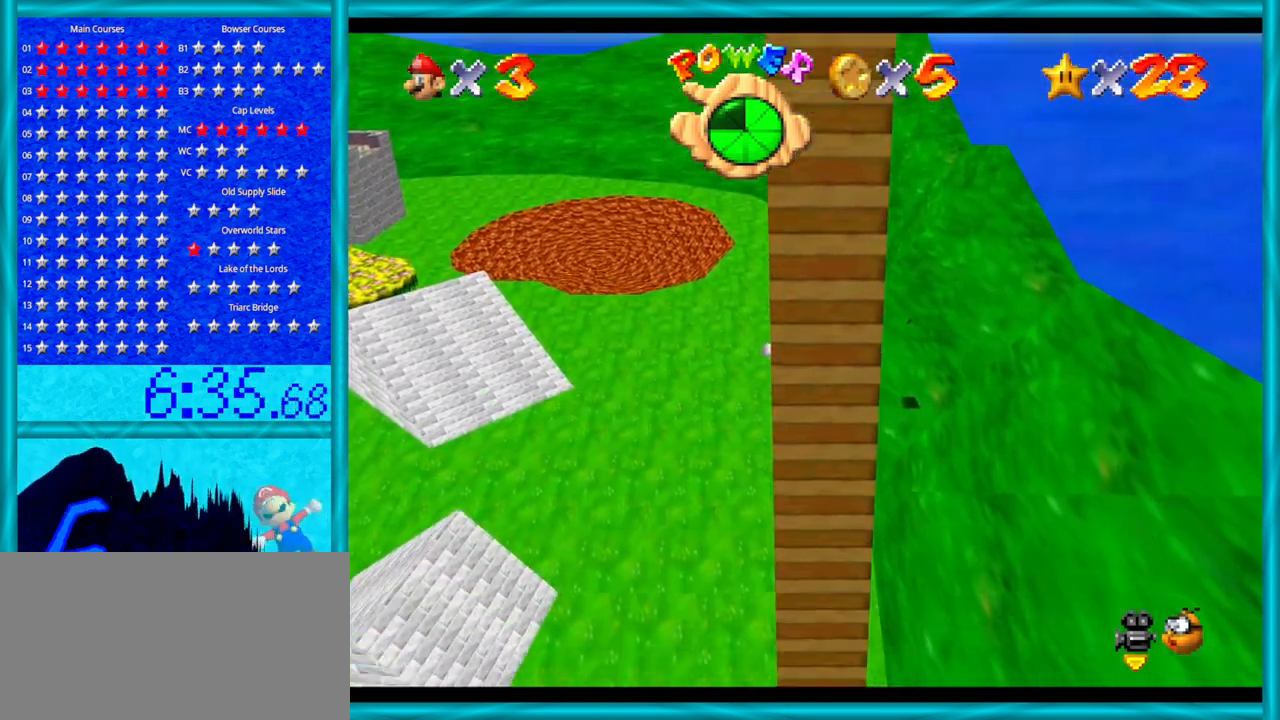
{"buttons": [], "left_stick": "center", "events": [[67, "left_stick", "center"], [100, "C_LEFT", "down"], [133, "C_DOWN", "down"], [217, "C_DOWN", "up"], [217, "C_LEFT", "up"]]}
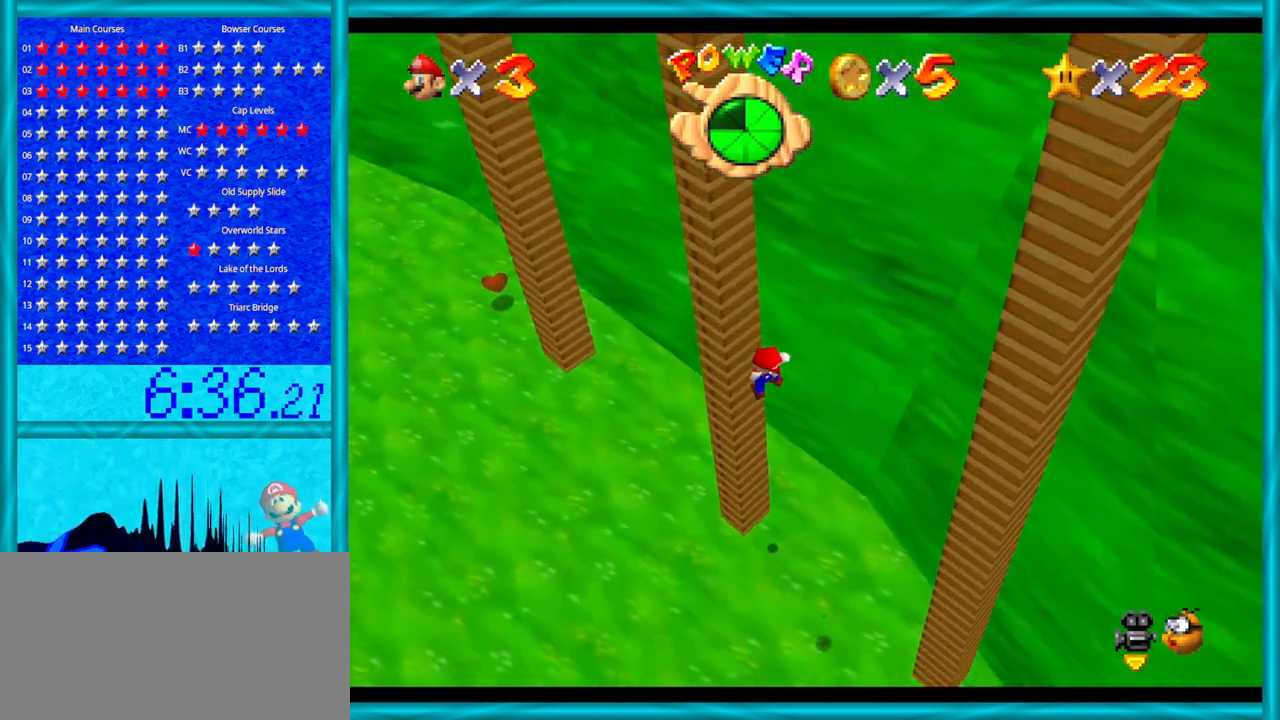
{"buttons": [], "left_stick": "down-right", "events": [[167, "A", "down"], [200, "B", "down"], [317, "A", "up"], [317, "B", "up"], [317, "left_stick", "down-right"], [383, "A", "down"], [383, "B", "down"], [483, "A", "up"], [483, "B", "up"]]}
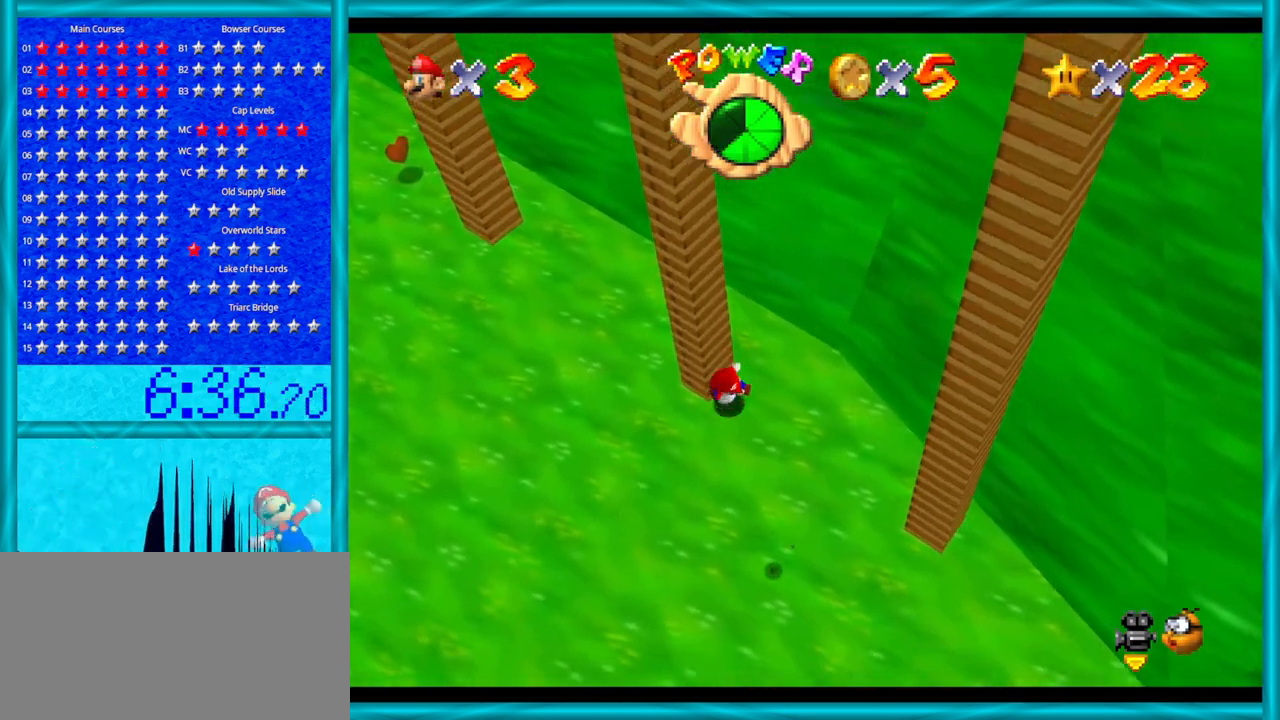
{"buttons": ["C_RIGHT"], "left_stick": "center", "events": [[33, "left_stick", "center"], [500, "C_RIGHT", "down"]]}
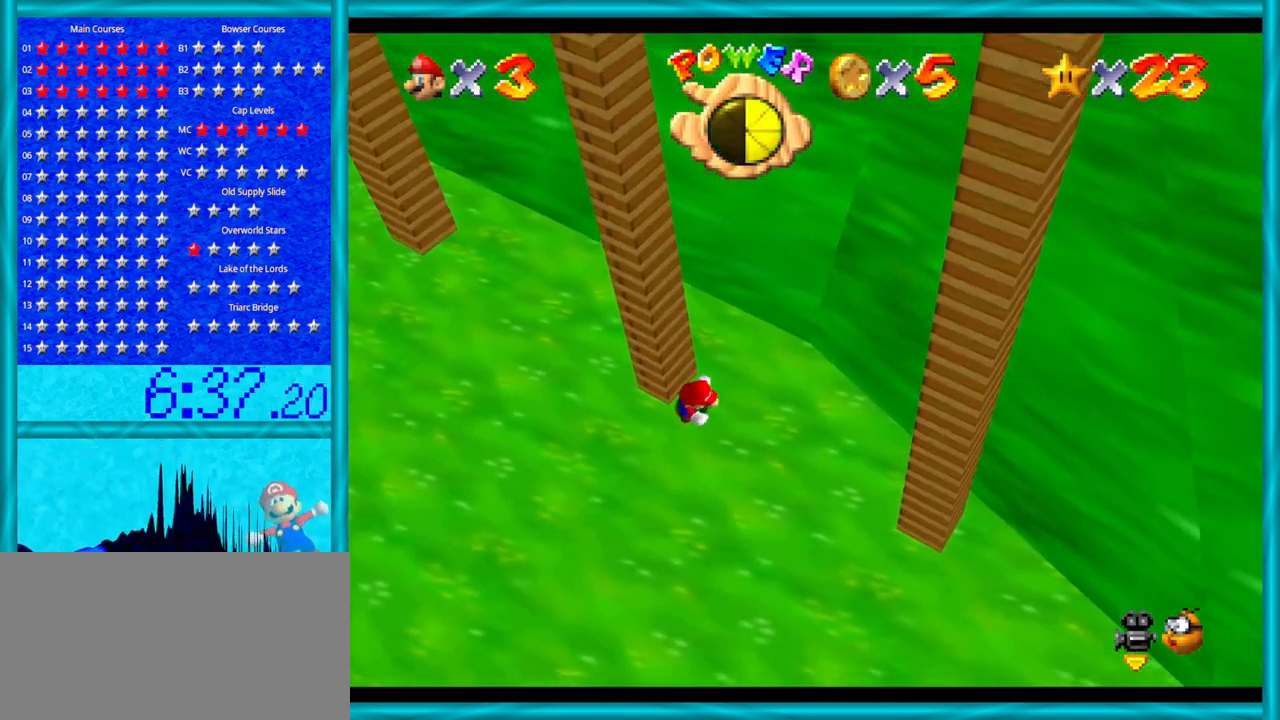
{"buttons": [], "left_stick": "down-right", "events": [[133, "C_RIGHT", "up"], [467, "left_stick", "down-right"]]}
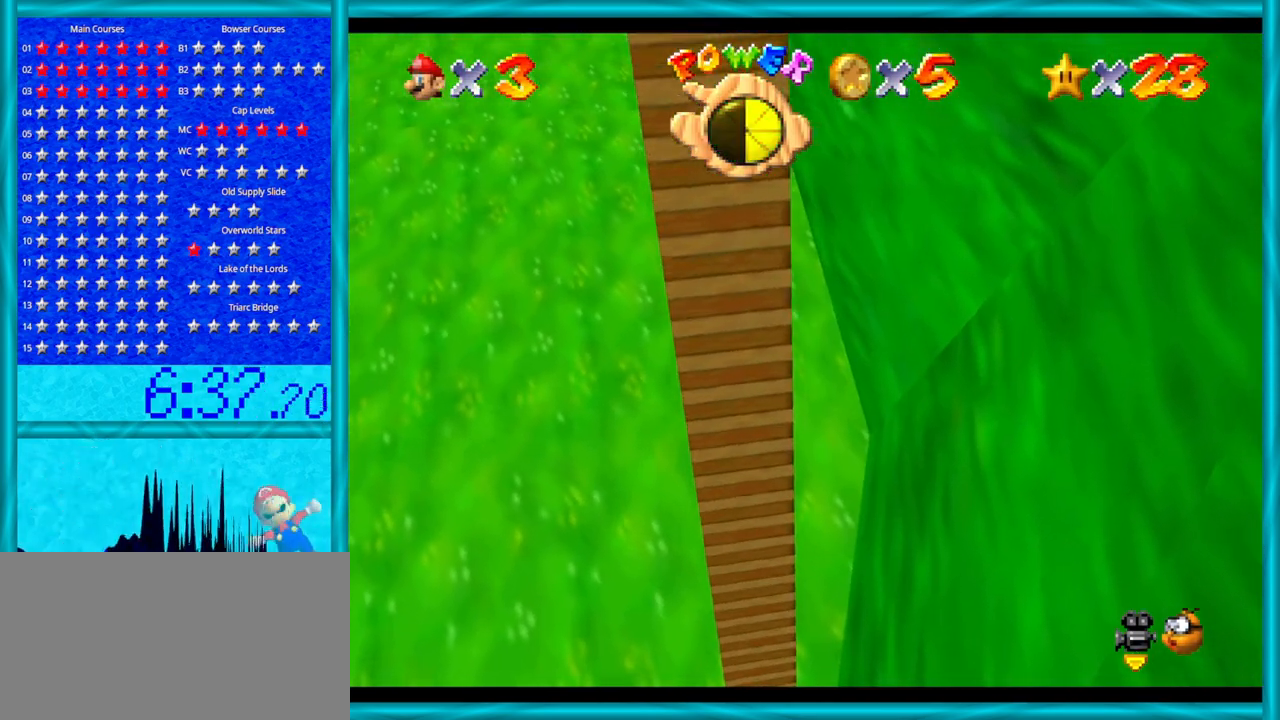
{"buttons": [], "left_stick": "down", "events": [[217, "left_stick", "down"]]}
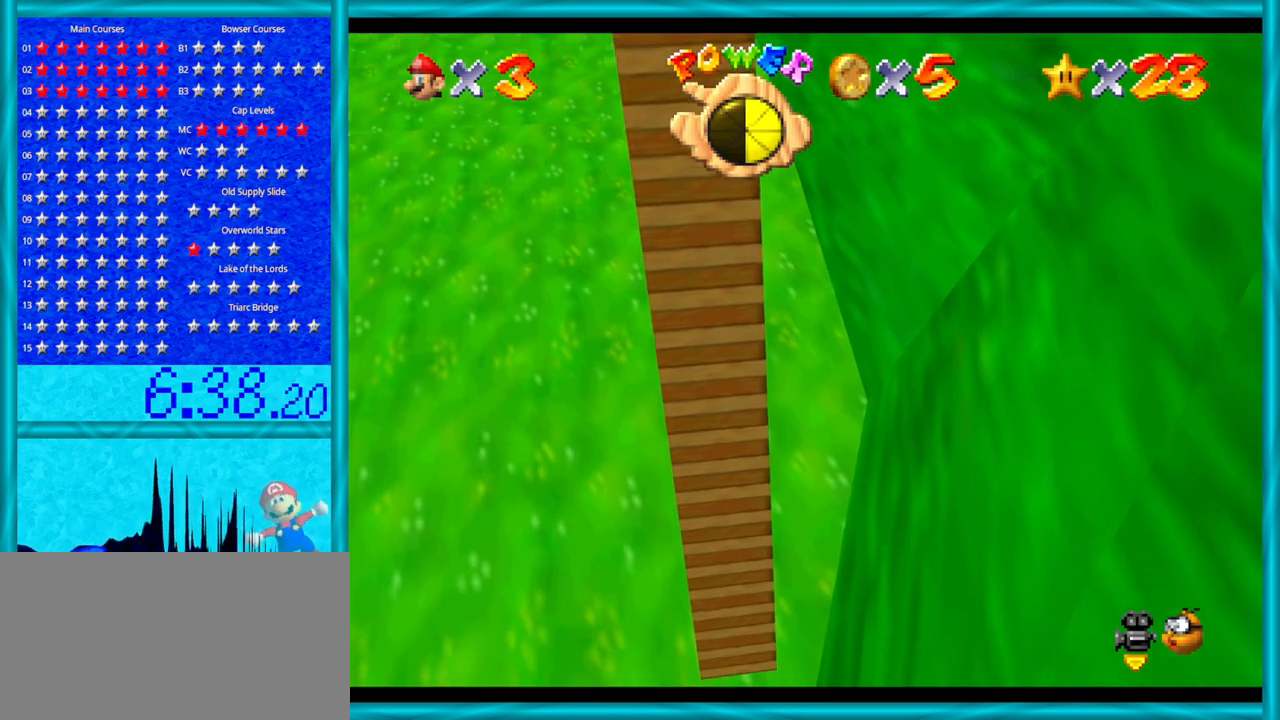
{"buttons": ["A"], "left_stick": "down", "events": [[283, "A", "down"]]}
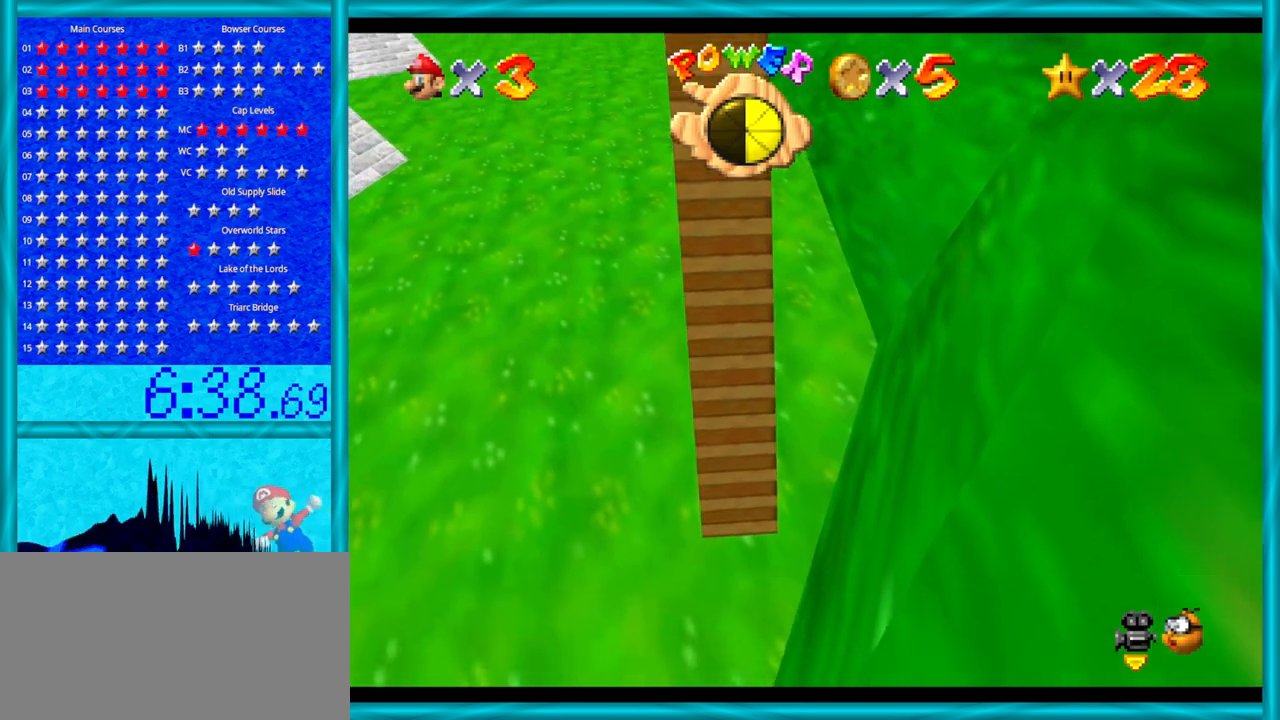
{"buttons": ["A"], "left_stick": "up", "events": [[67, "A", "up"], [250, "A", "down"], [283, "left_stick", "up"]]}
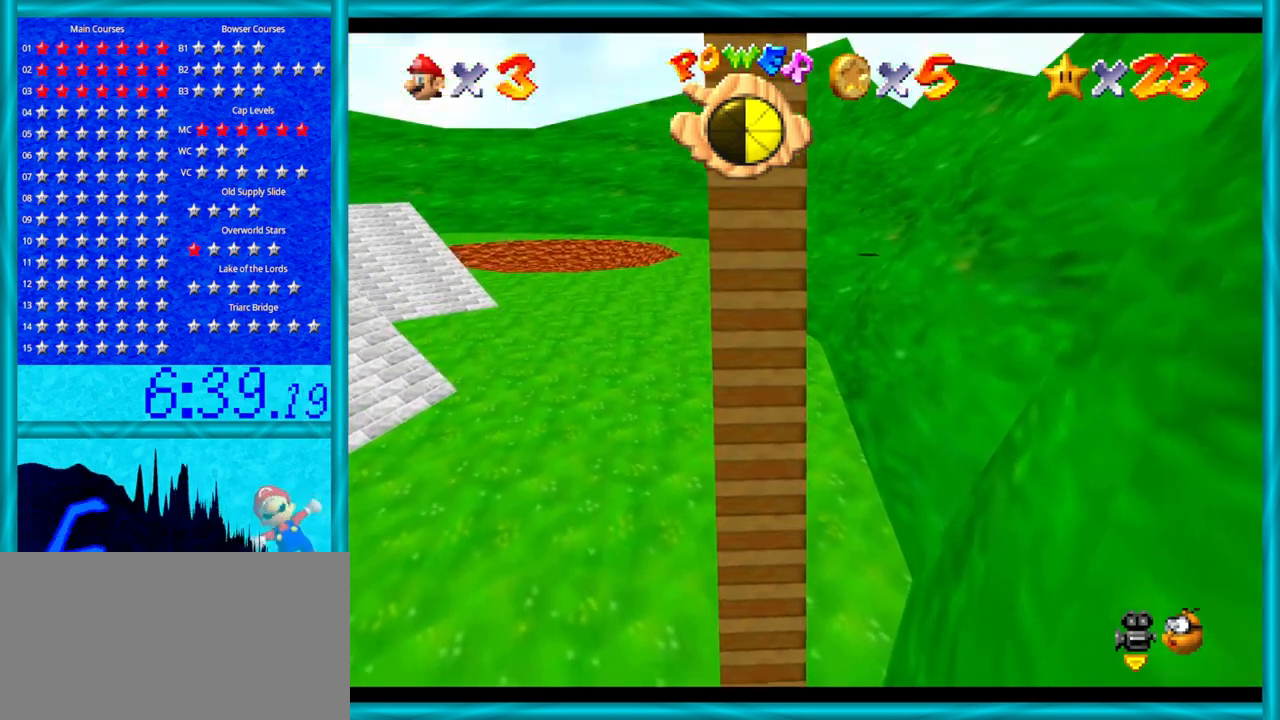
{"buttons": ["A"], "left_stick": "down", "events": [[200, "A", "up"], [483, "A", "down"], [500, "left_stick", "down"]]}
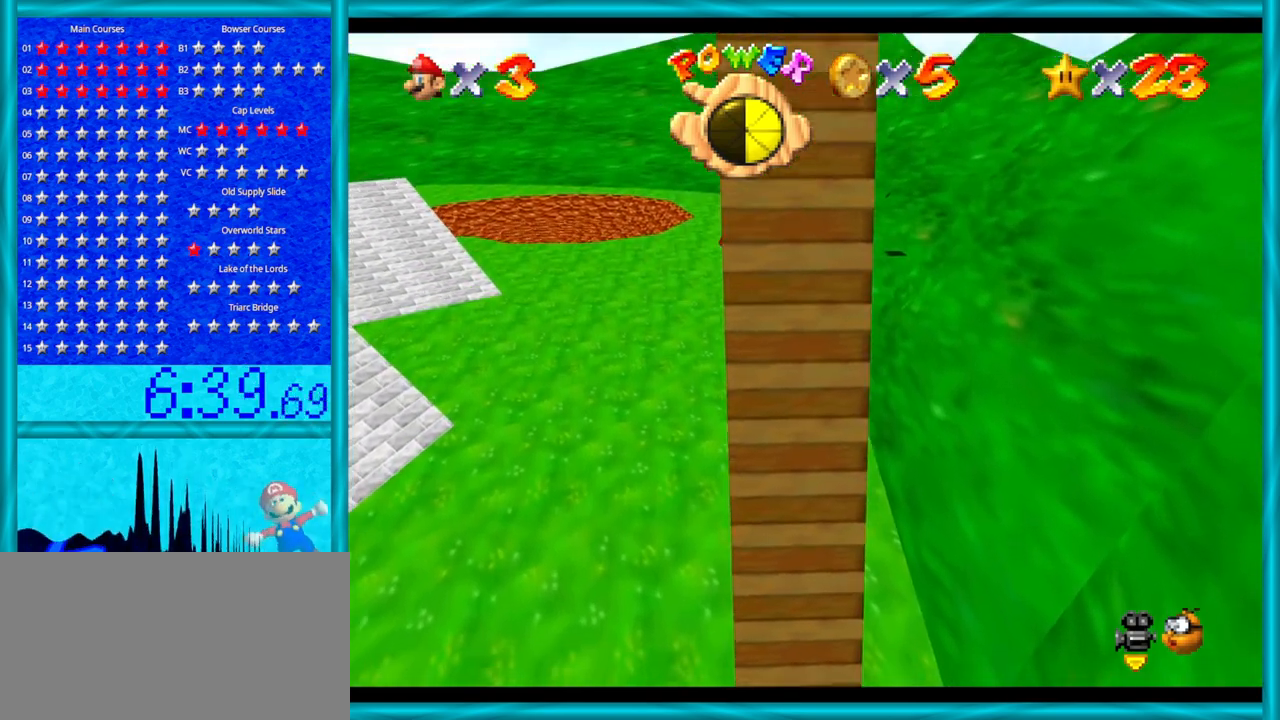
{"buttons": [], "left_stick": "down", "events": [[417, "A", "up"]]}
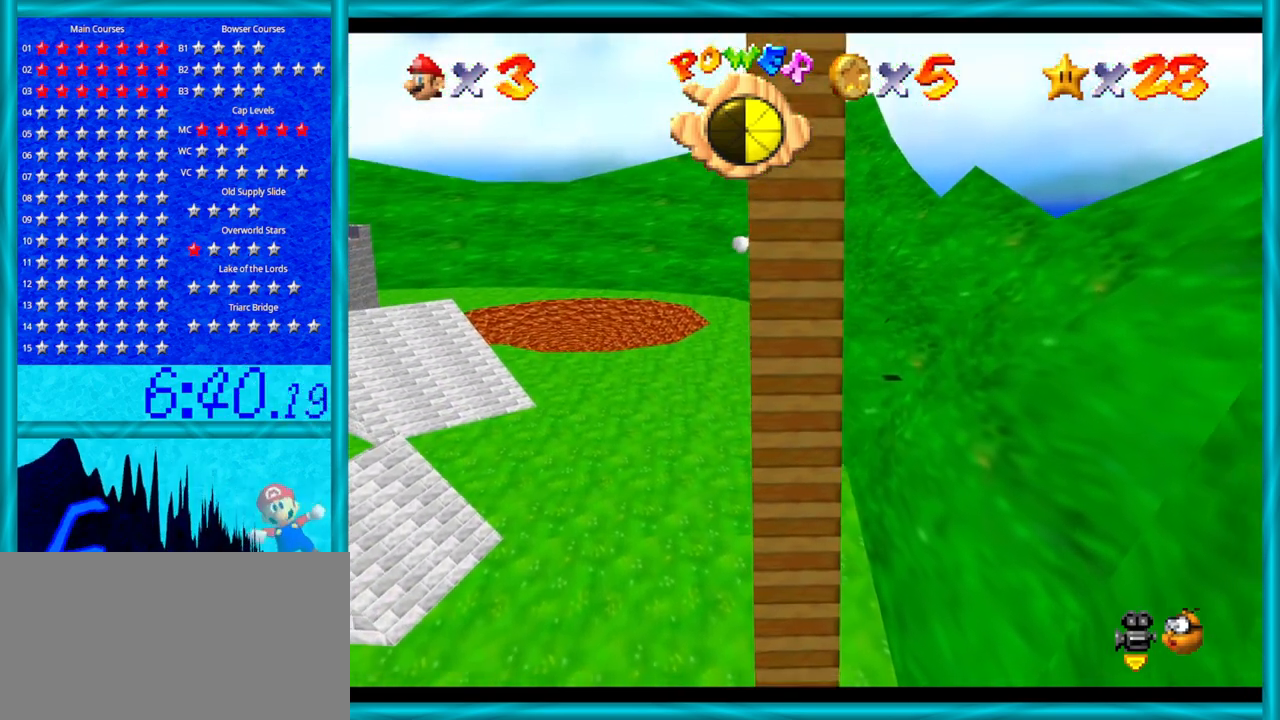
{"buttons": ["A"], "left_stick": "up", "events": [[133, "A", "down"], [233, "left_stick", "up"]]}
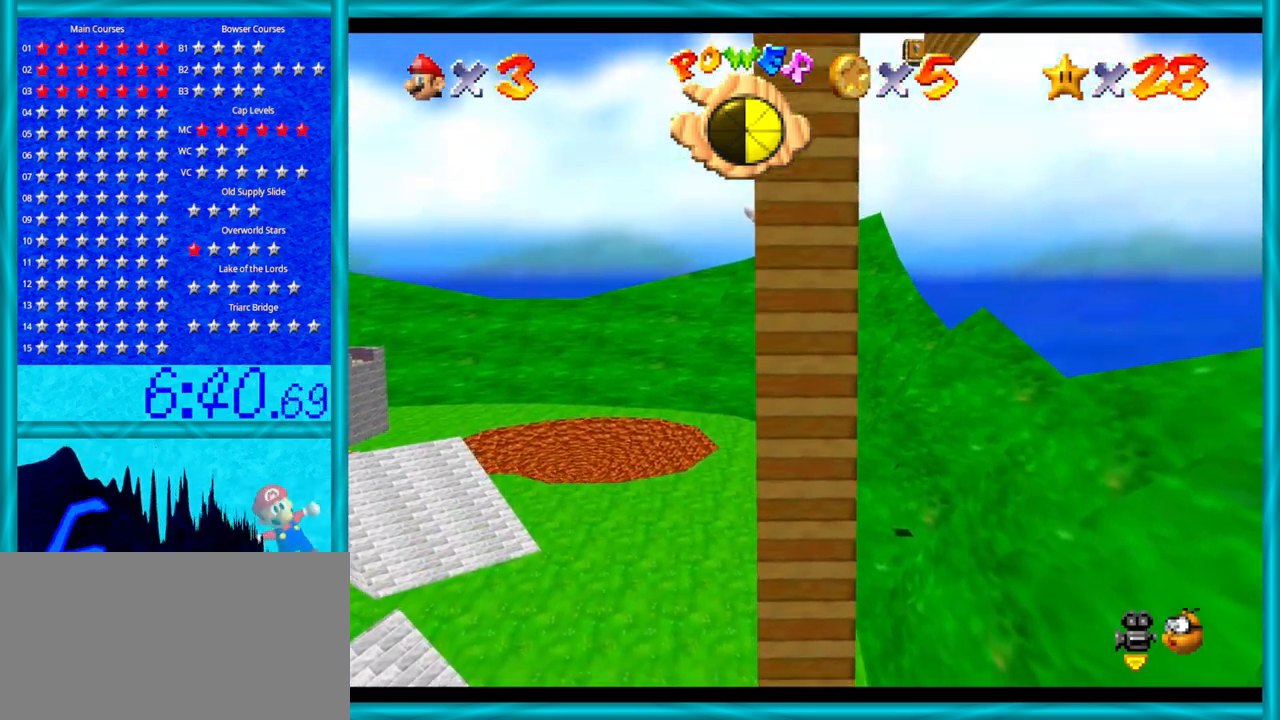
{"buttons": ["A"], "left_stick": "down", "events": [[100, "A", "up"], [350, "left_stick", "center"], [383, "A", "down"], [417, "left_stick", "down"]]}
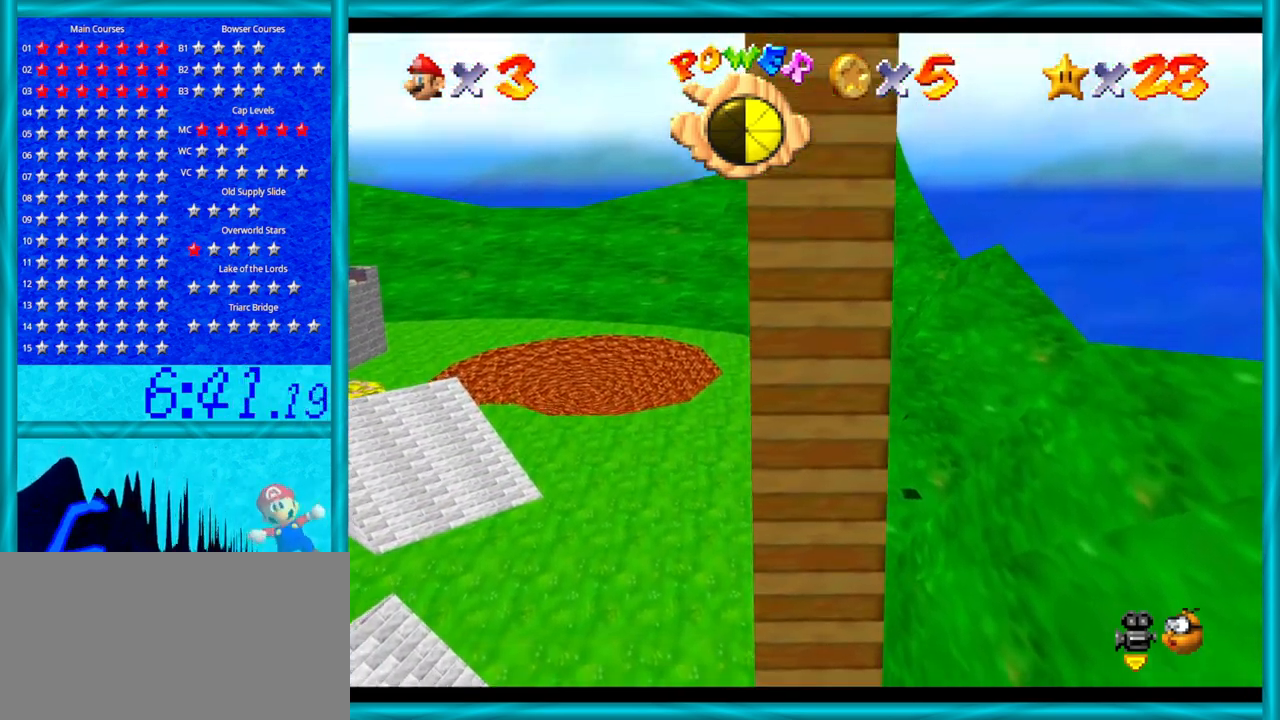
{"buttons": [], "left_stick": "down", "events": [[383, "A", "up"]]}
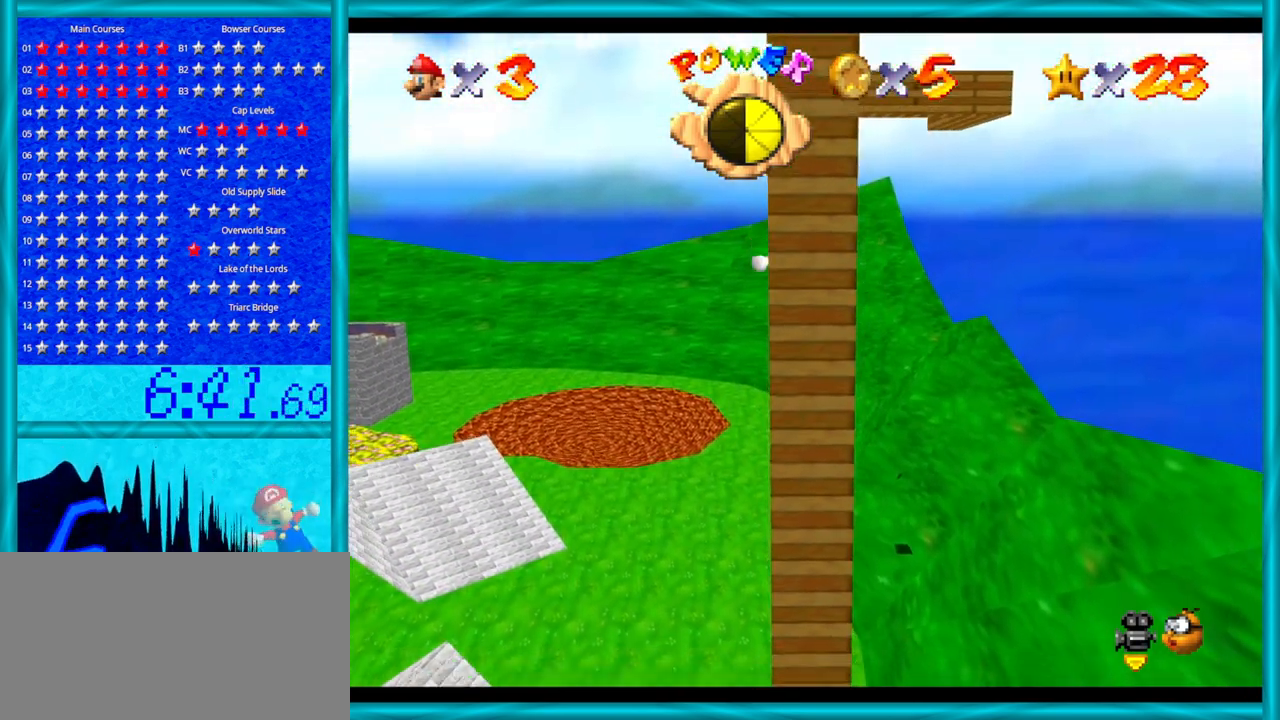
{"buttons": ["A"], "left_stick": "up", "events": [[100, "A", "down"], [100, "left_stick", "up"]]}
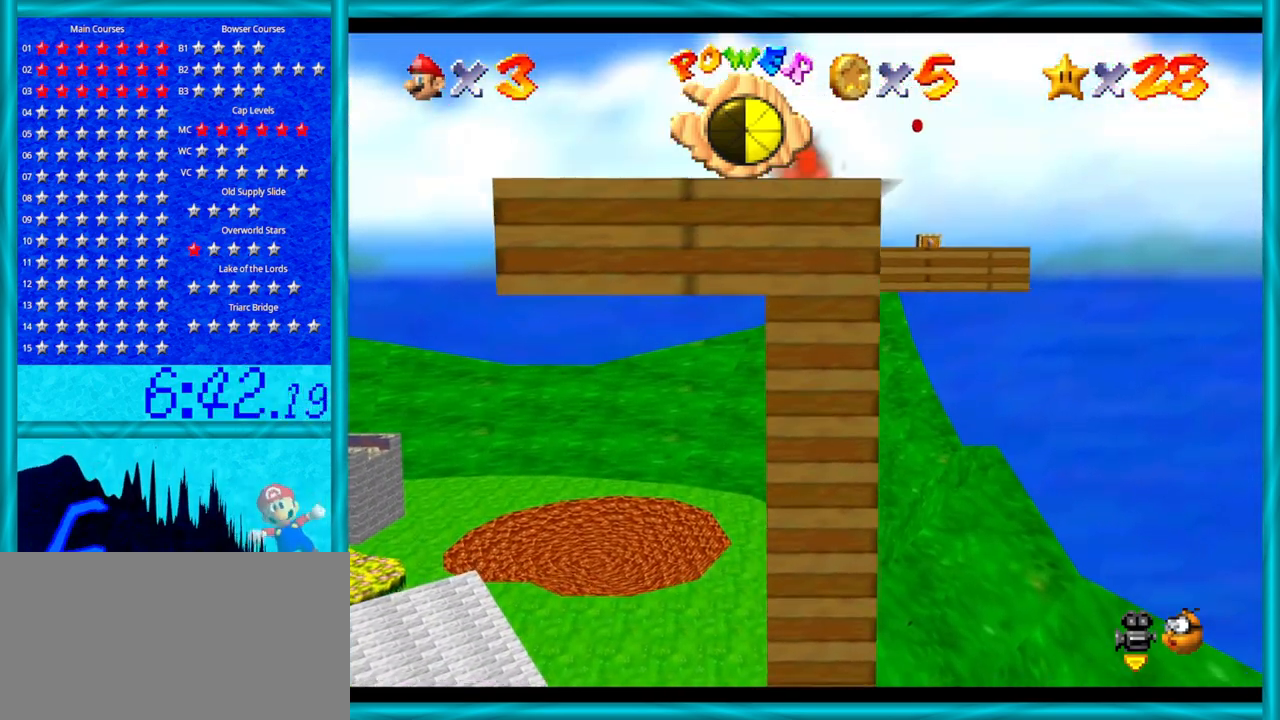
{"buttons": ["A"], "left_stick": "up", "events": [[67, "A", "up"], [383, "A", "down"]]}